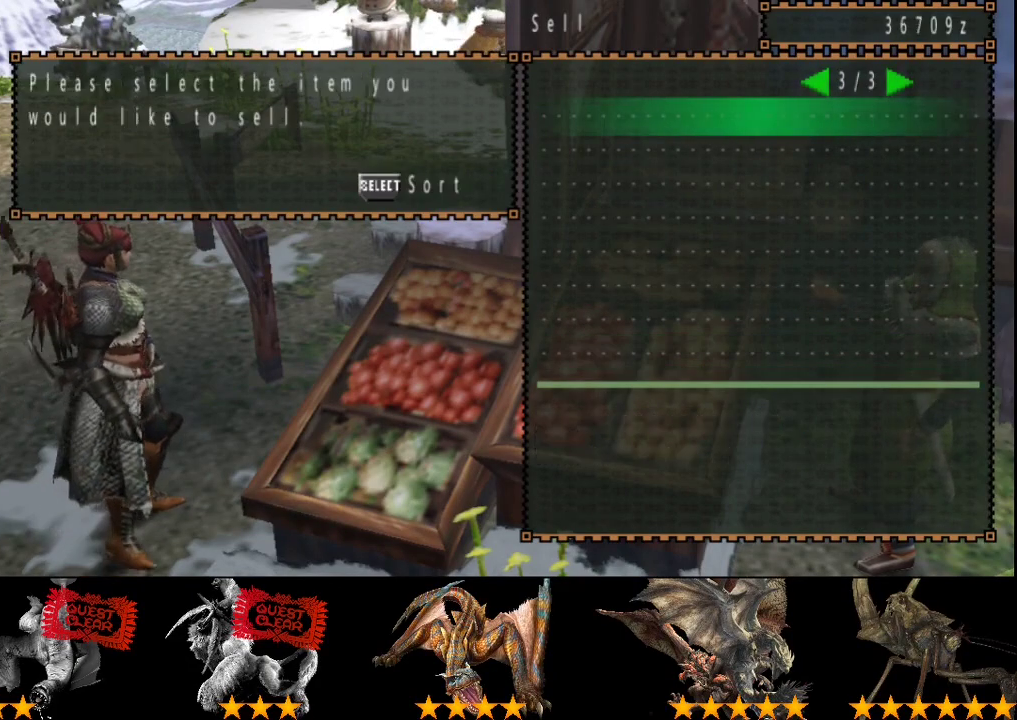
Gameplay with a controller (PlayStation layout); each line is a JSON object with the inputs held at the frame after it. "events" lists button and stick changes between this image and that frame as [ms after this image, input, new state], when the widget could be followed in between. Not read: CROSS L3 R3.
{"buttons": [], "left_stick": "center", "right_stick": "center", "events": [[17, "DPAD_LEFT", "up"], [83, "DPAD_LEFT", "down"], [183, "DPAD_LEFT", "up"]]}
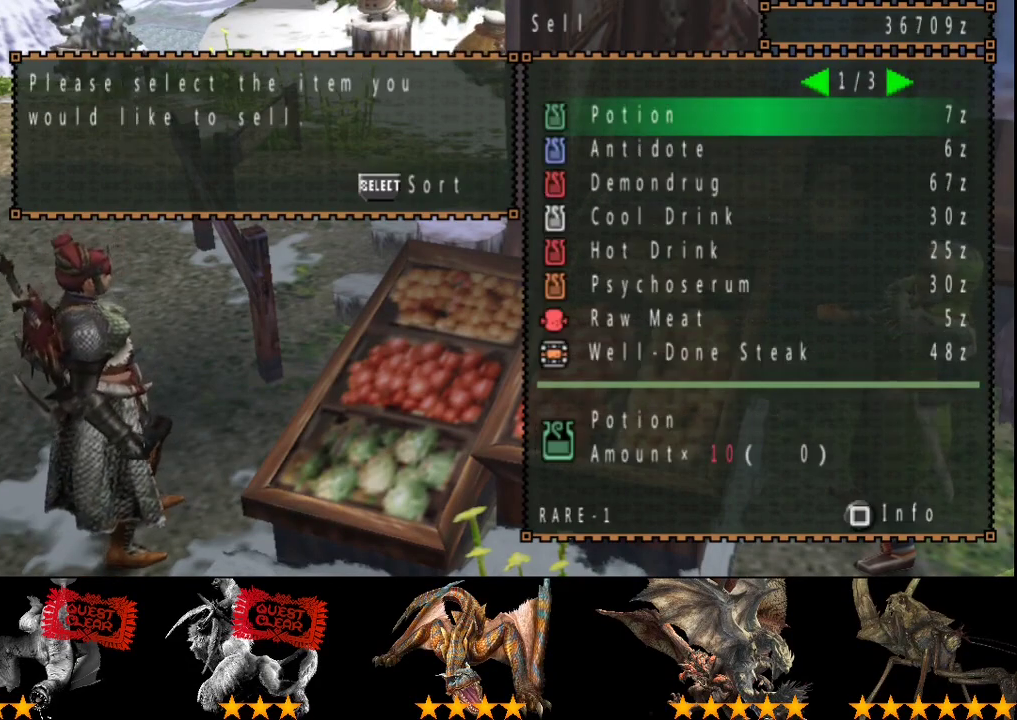
{"buttons": ["CIRCLE"], "left_stick": "center", "right_stick": "center", "events": [[17, "DPAD_LEFT", "down"], [83, "DPAD_LEFT", "up"], [500, "CIRCLE", "down"]]}
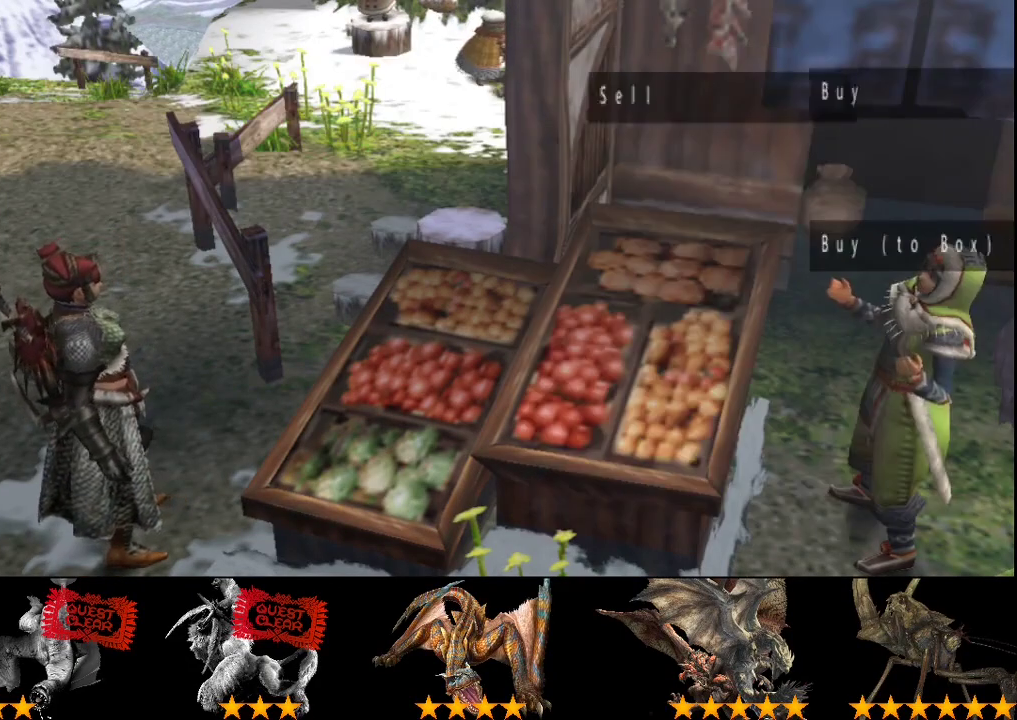
{"buttons": ["CIRCLE", "R2"], "left_stick": "up", "right_stick": "center", "events": [[67, "CIRCLE", "up"], [67, "left_stick", "up"], [333, "CIRCLE", "down"], [433, "R2", "down"]]}
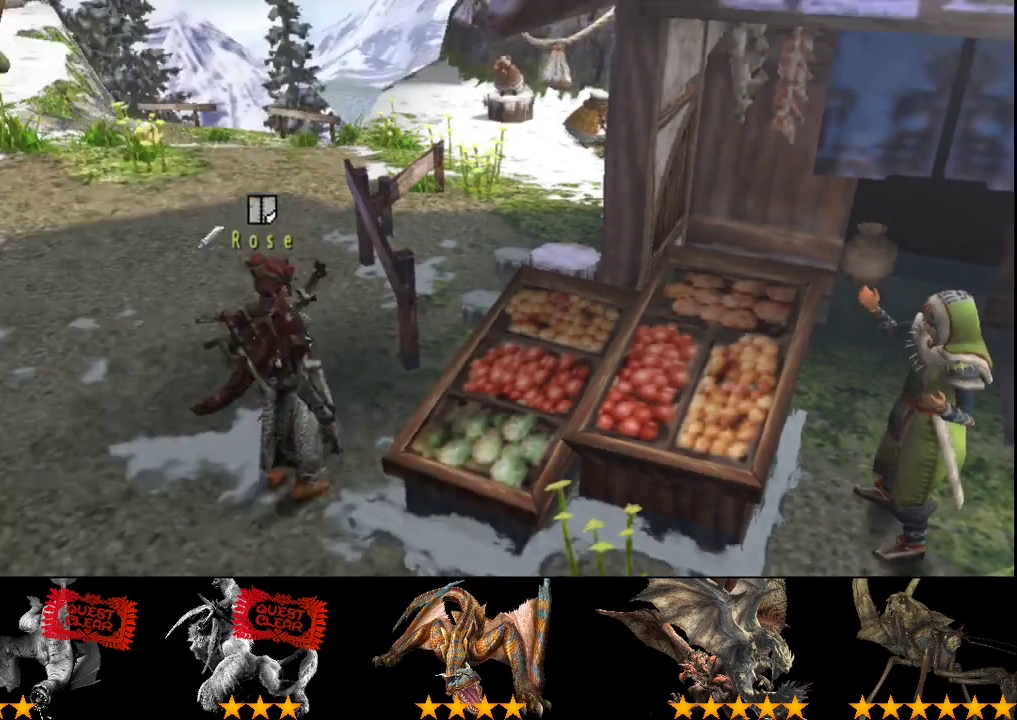
{"buttons": ["R2"], "left_stick": "up", "right_stick": "center", "events": [[67, "CIRCLE", "up"]]}
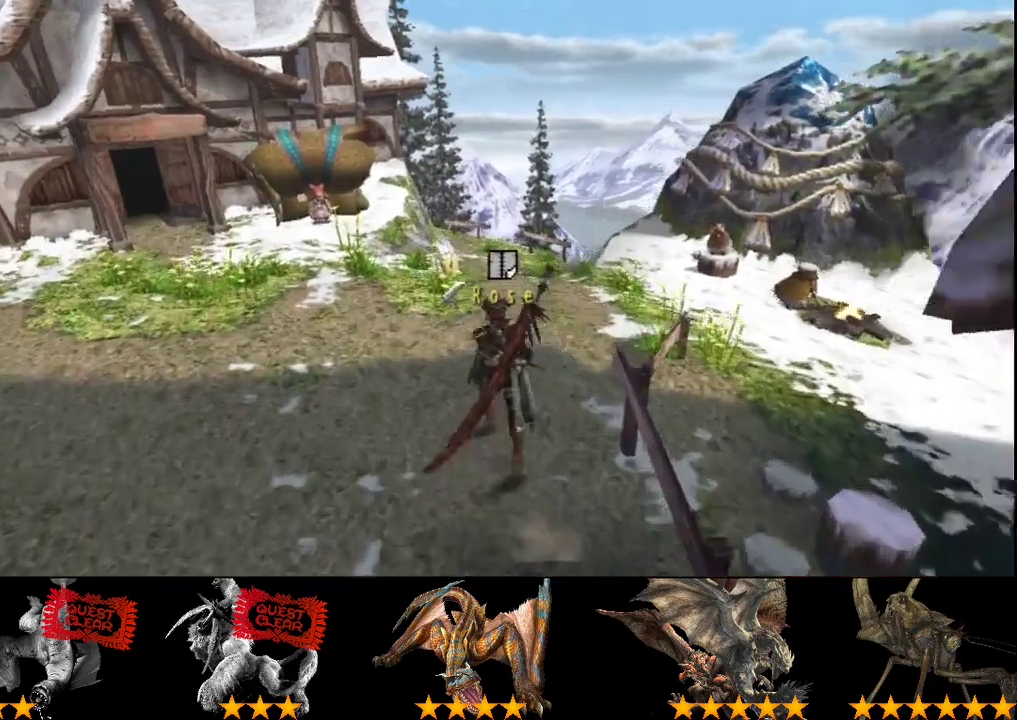
{"buttons": ["R2"], "left_stick": "up", "right_stick": "center", "events": []}
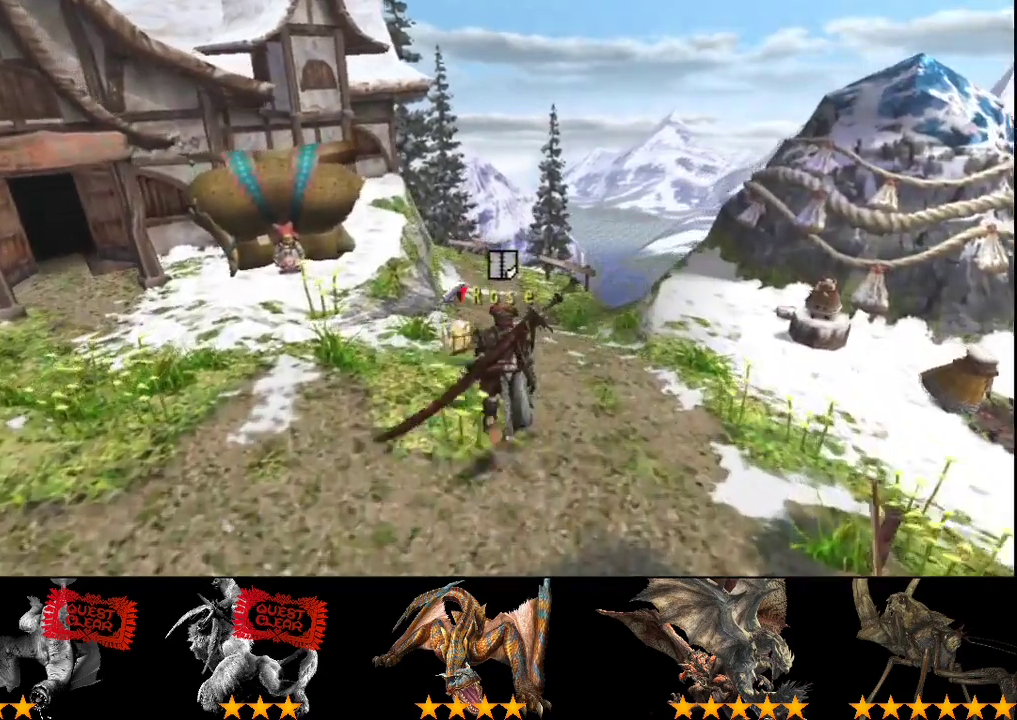
{"buttons": ["R2"], "left_stick": "up", "right_stick": "center", "events": []}
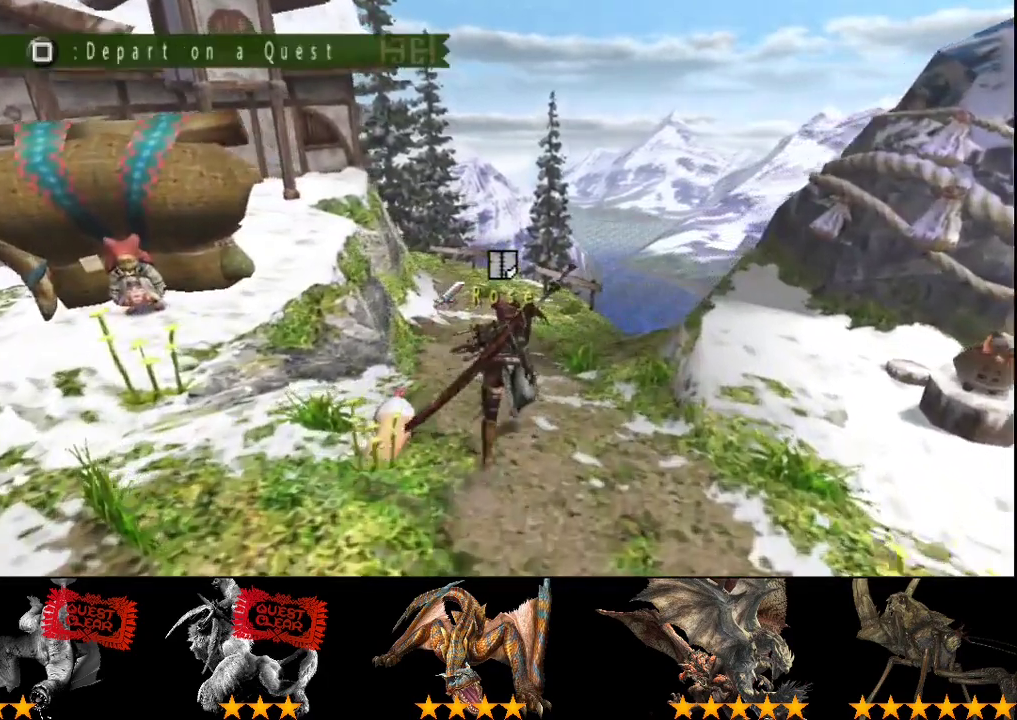
{"buttons": ["SQUARE", "R2"], "left_stick": "up", "right_stick": "center", "events": [[500, "SQUARE", "down"]]}
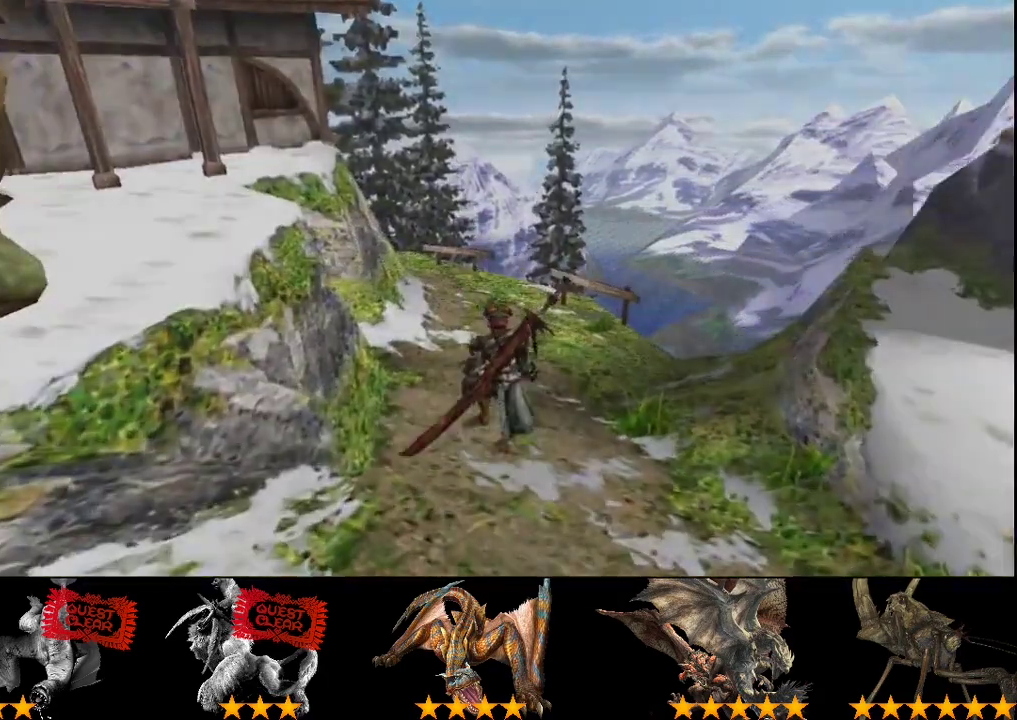
{"buttons": [], "left_stick": "center", "right_stick": "center", "events": [[133, "SQUARE", "up"], [267, "R2", "up"], [300, "left_stick", "center"]]}
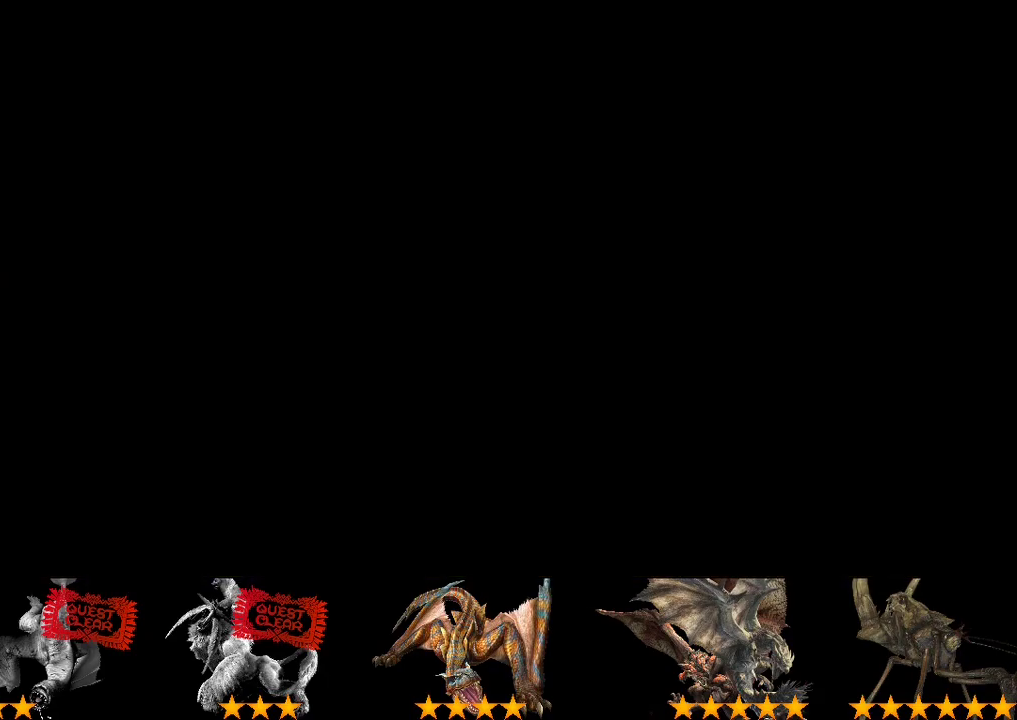
{"buttons": [], "left_stick": "center", "right_stick": "center", "events": []}
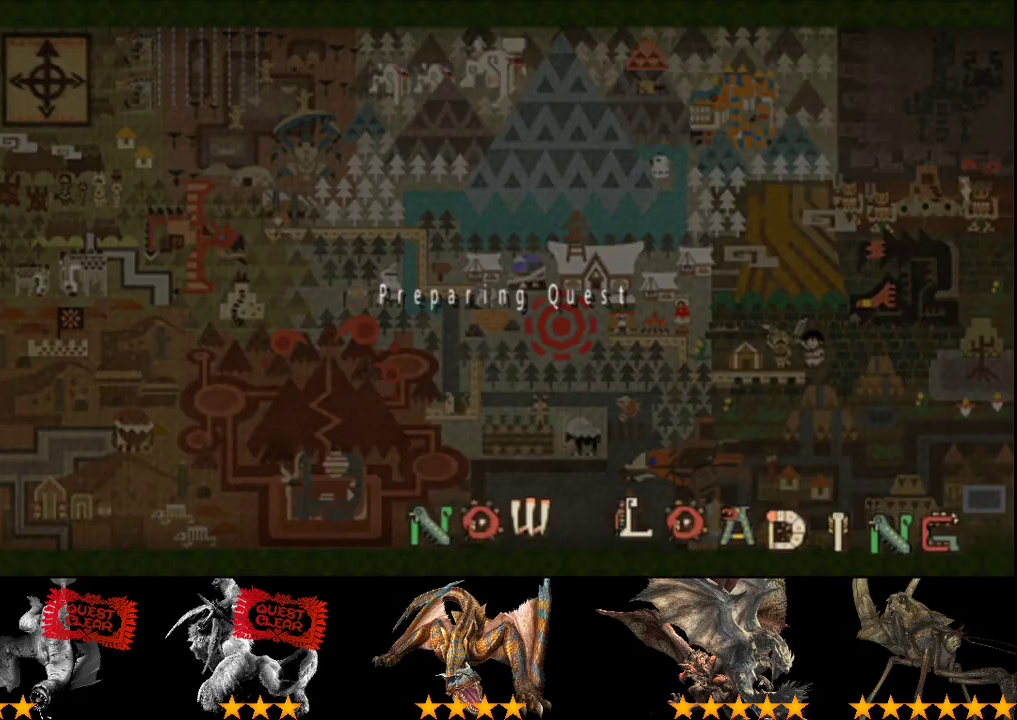
{"buttons": [], "left_stick": "center", "right_stick": "center", "events": []}
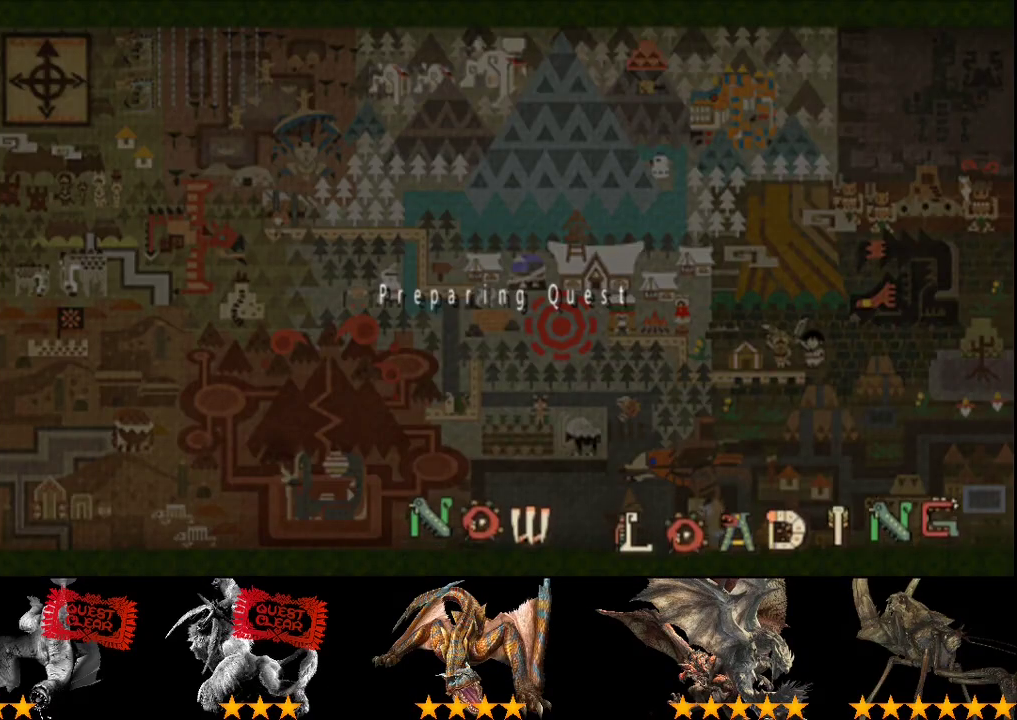
{"buttons": [], "left_stick": "center", "right_stick": "center", "events": []}
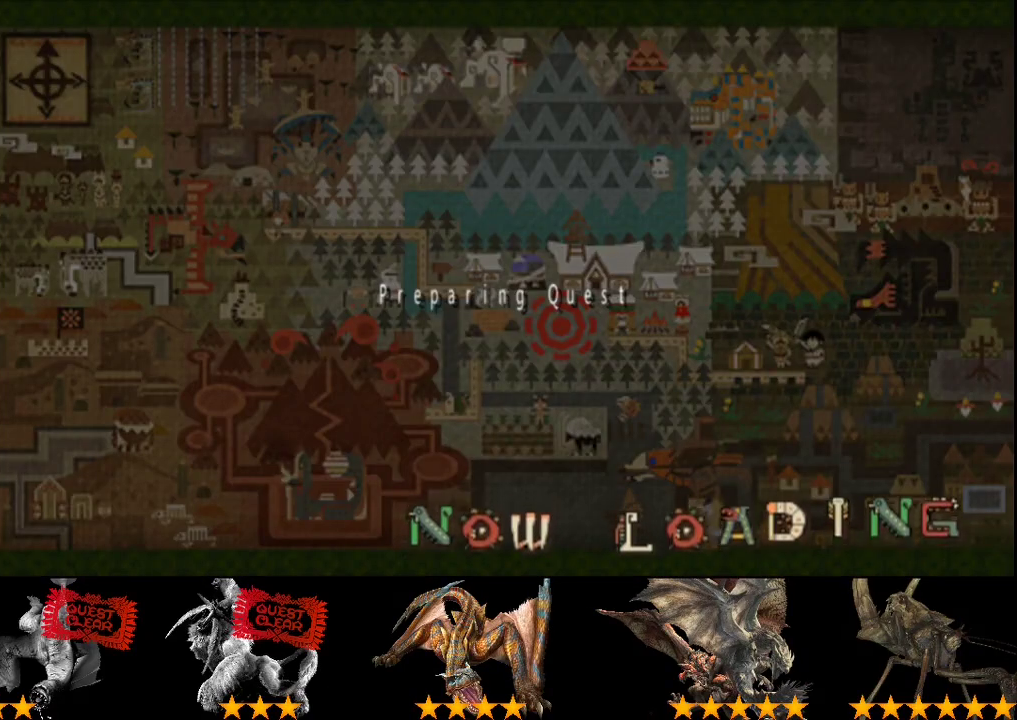
{"buttons": [], "left_stick": "center", "right_stick": "center", "events": []}
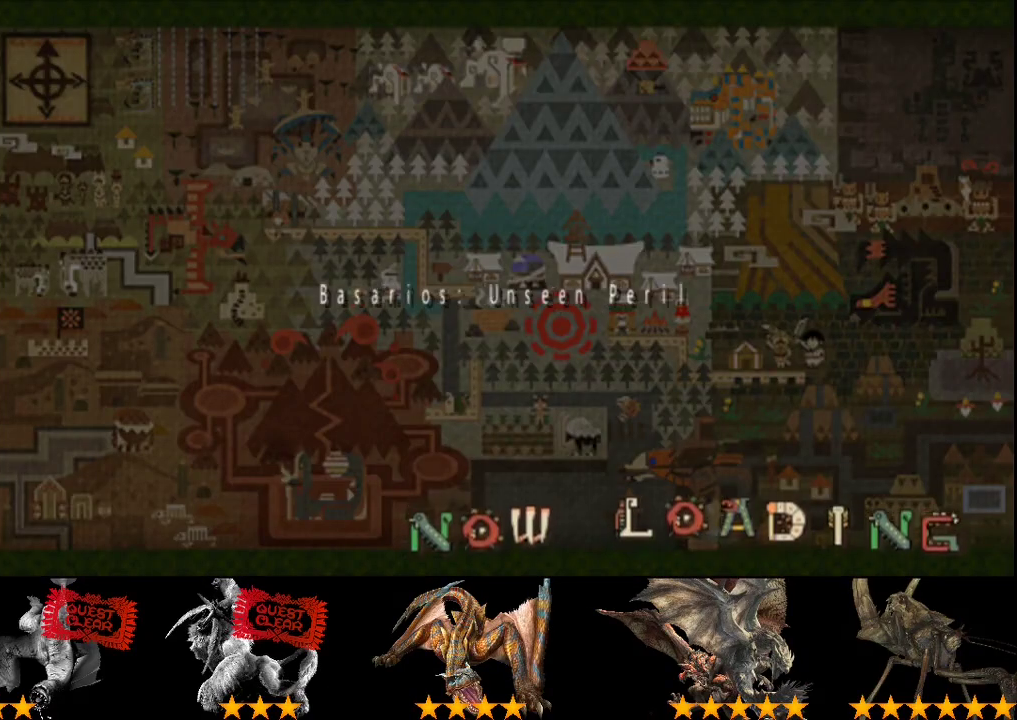
{"buttons": [], "left_stick": "center", "right_stick": "center", "events": []}
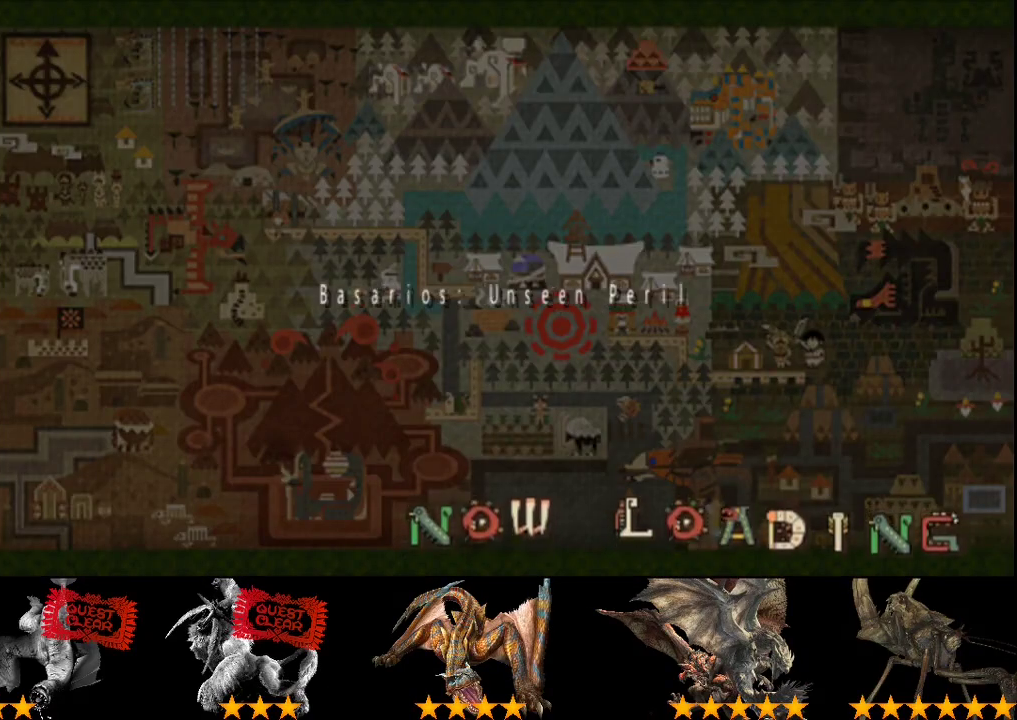
{"buttons": [], "left_stick": "center", "right_stick": "center", "events": []}
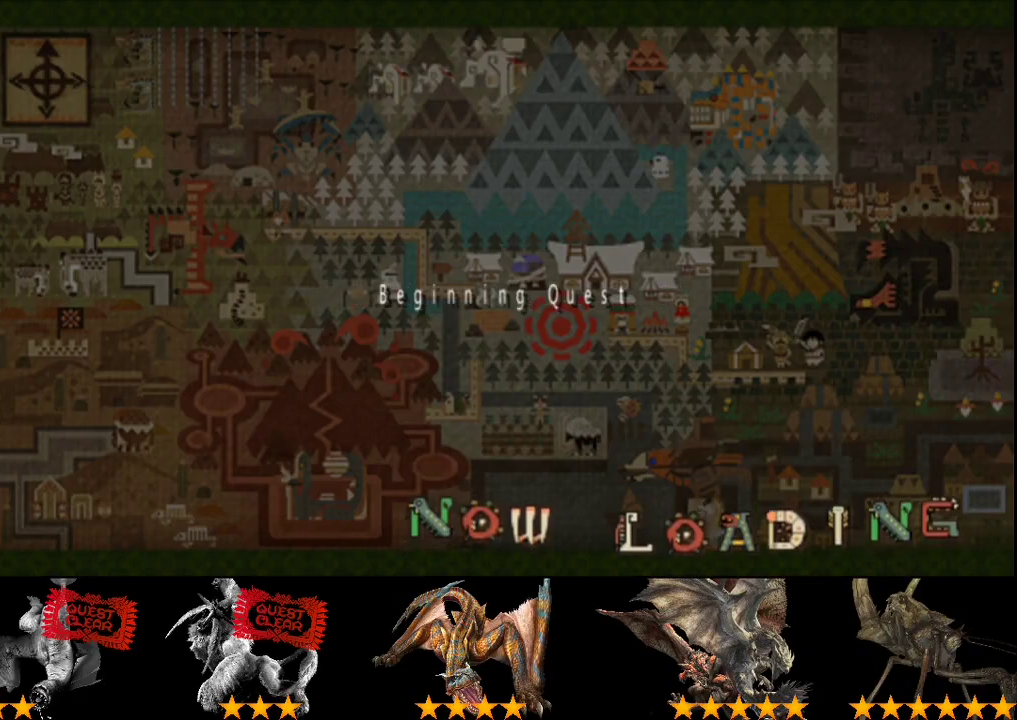
{"buttons": [], "left_stick": "center", "right_stick": "center", "events": []}
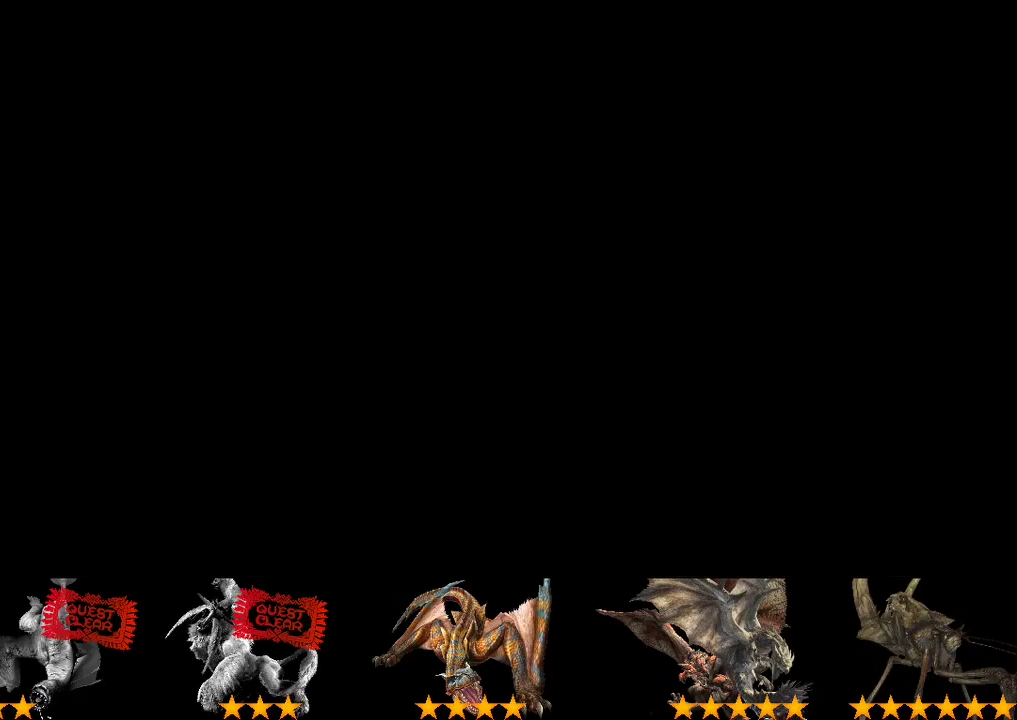
{"buttons": ["R2"], "left_stick": "up-right", "right_stick": "down-right", "events": [[233, "R2", "down"], [233, "left_stick", "up-right"], [350, "right_stick", "down"], [450, "right_stick", "down-right"]]}
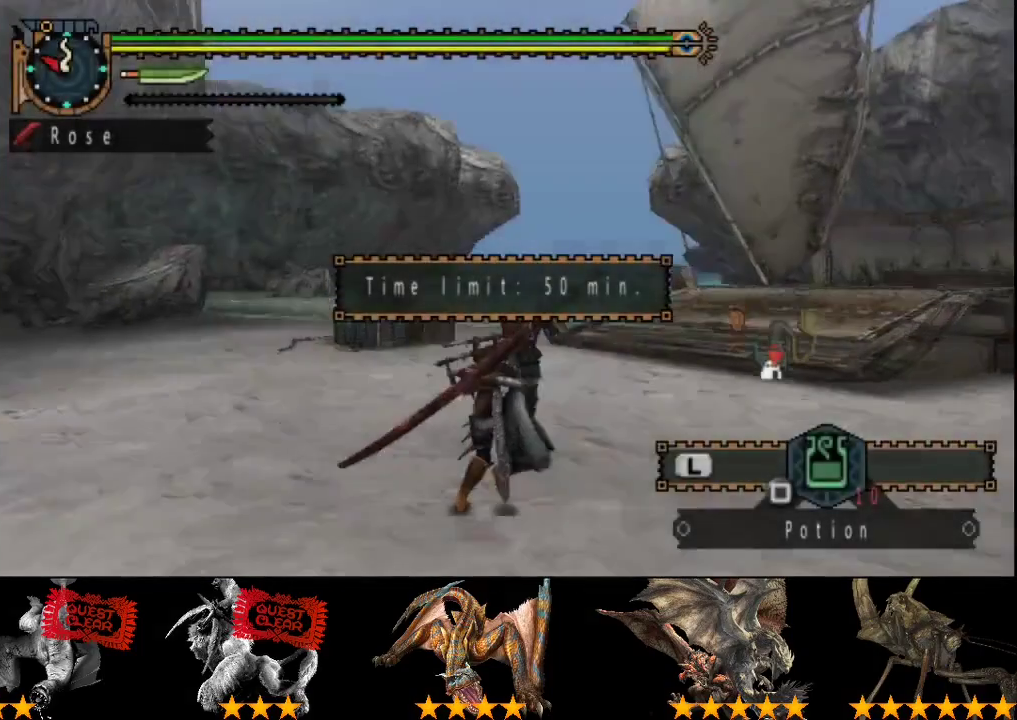
{"buttons": ["R2"], "left_stick": "left", "right_stick": "center", "events": [[50, "right_stick", "right"], [150, "left_stick", "up-left"], [317, "left_stick", "left"], [450, "right_stick", "center"]]}
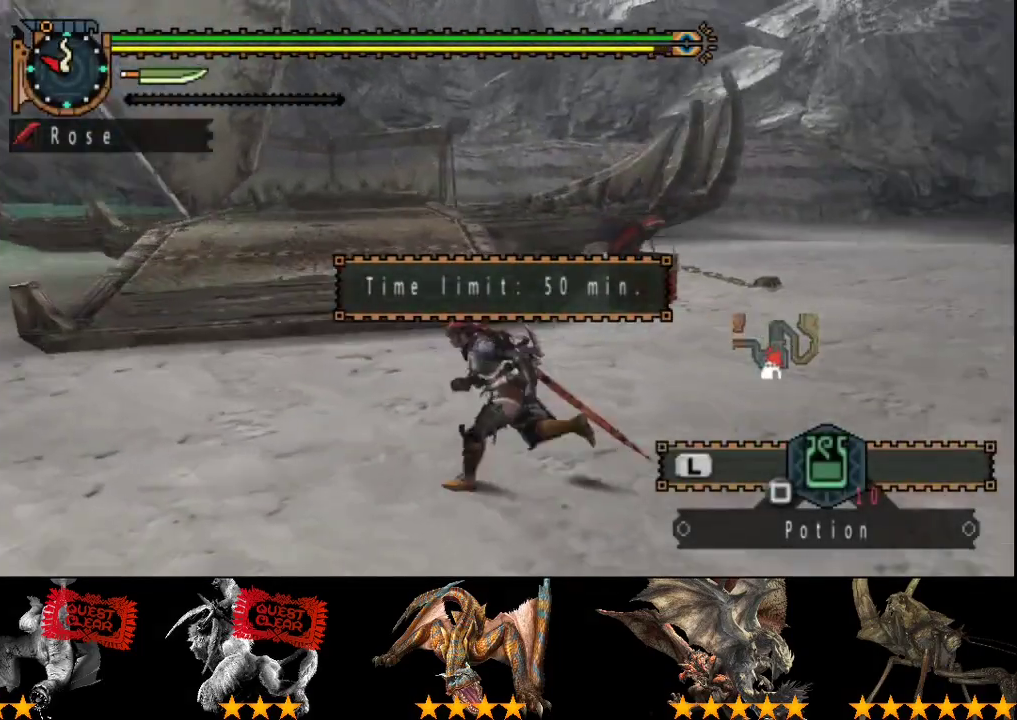
{"buttons": ["R2"], "left_stick": "down-left", "right_stick": "center", "events": [[300, "left_stick", "down-left"]]}
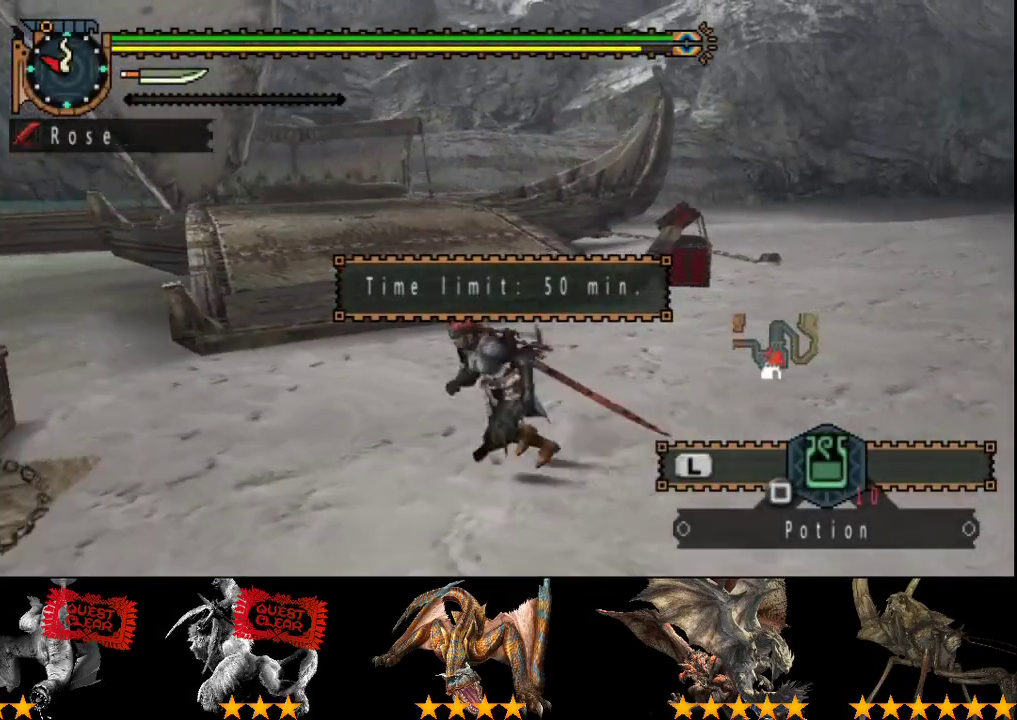
{"buttons": ["CIRCLE"], "left_stick": "up-right", "right_stick": "center", "events": [[367, "left_stick", "up"], [467, "R2", "up"], [467, "left_stick", "up-right"], [500, "CIRCLE", "down"]]}
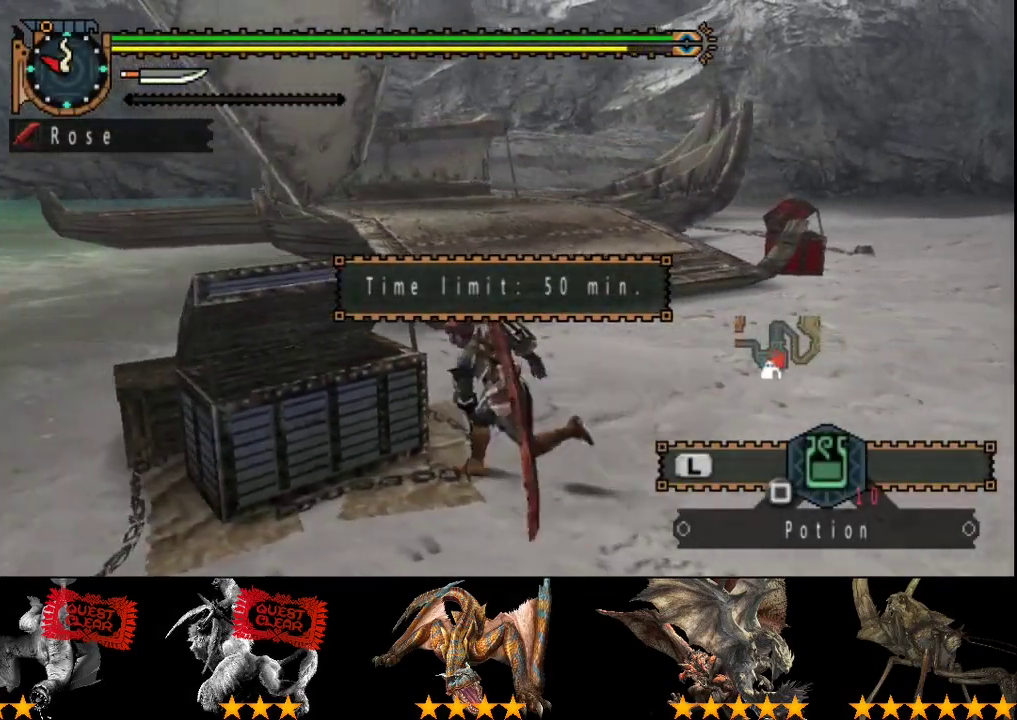
{"buttons": [], "left_stick": "center", "right_stick": "center", "events": [[33, "left_stick", "right"], [133, "CIRCLE", "up"], [467, "left_stick", "center"]]}
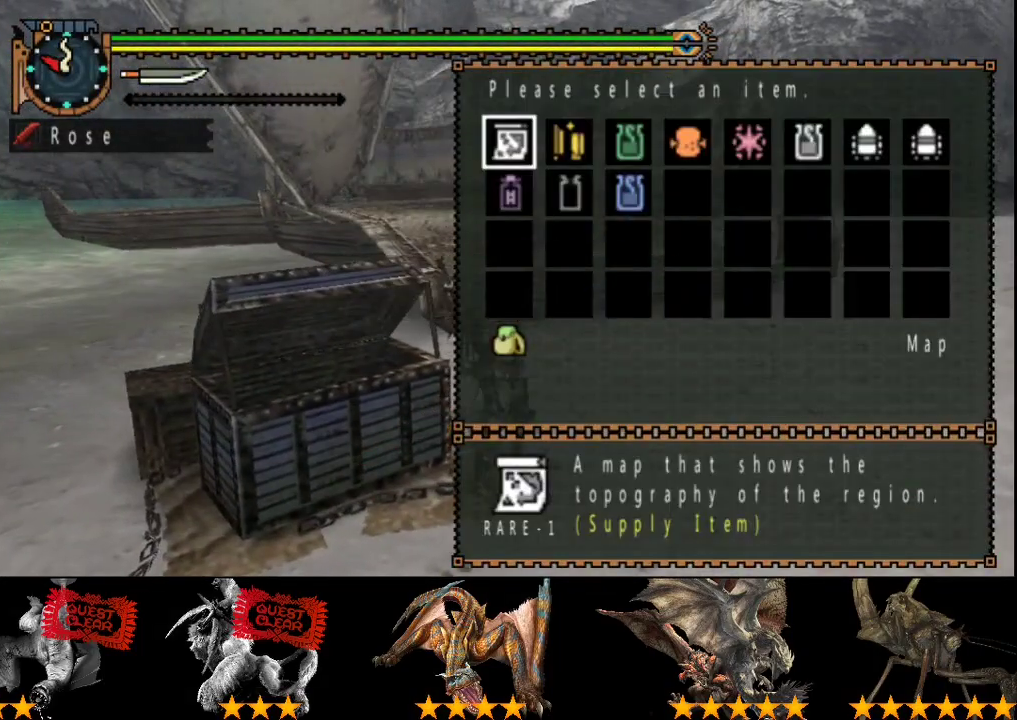
{"buttons": [], "left_stick": "center", "right_stick": "center"}
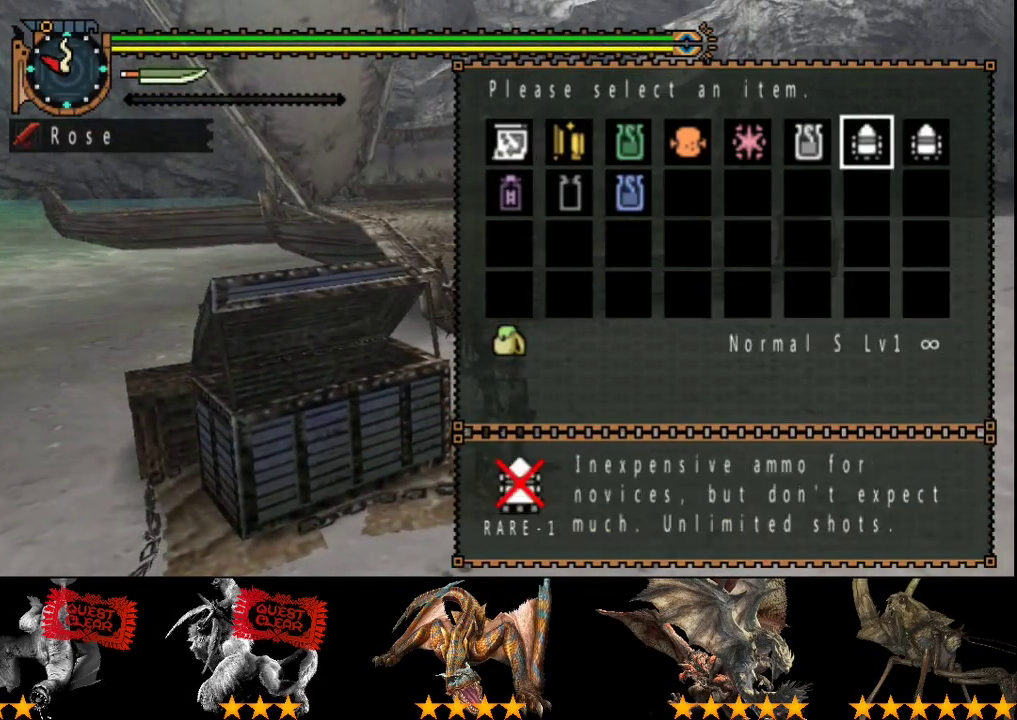
{"buttons": [], "left_stick": "center", "right_stick": "center"}
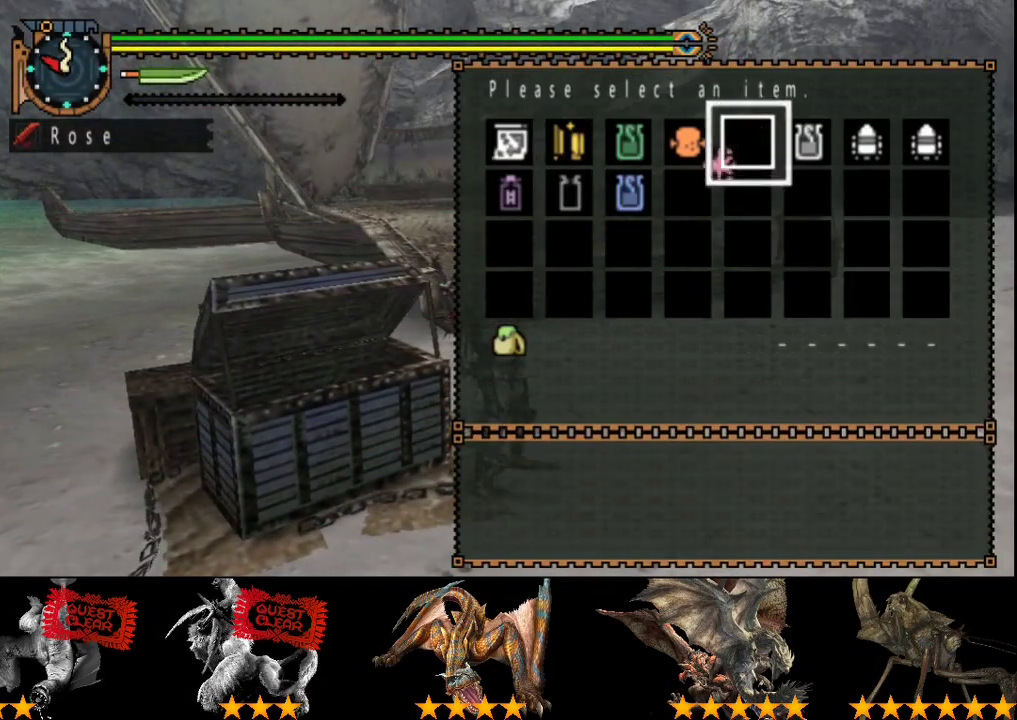
{"buttons": [], "left_stick": "up-right", "right_stick": "center", "events": [[150, "CIRCLE", "down"], [283, "CIRCLE", "up"], [283, "left_stick", "up-right"], [350, "CIRCLE", "down"], [450, "CIRCLE", "up"]]}
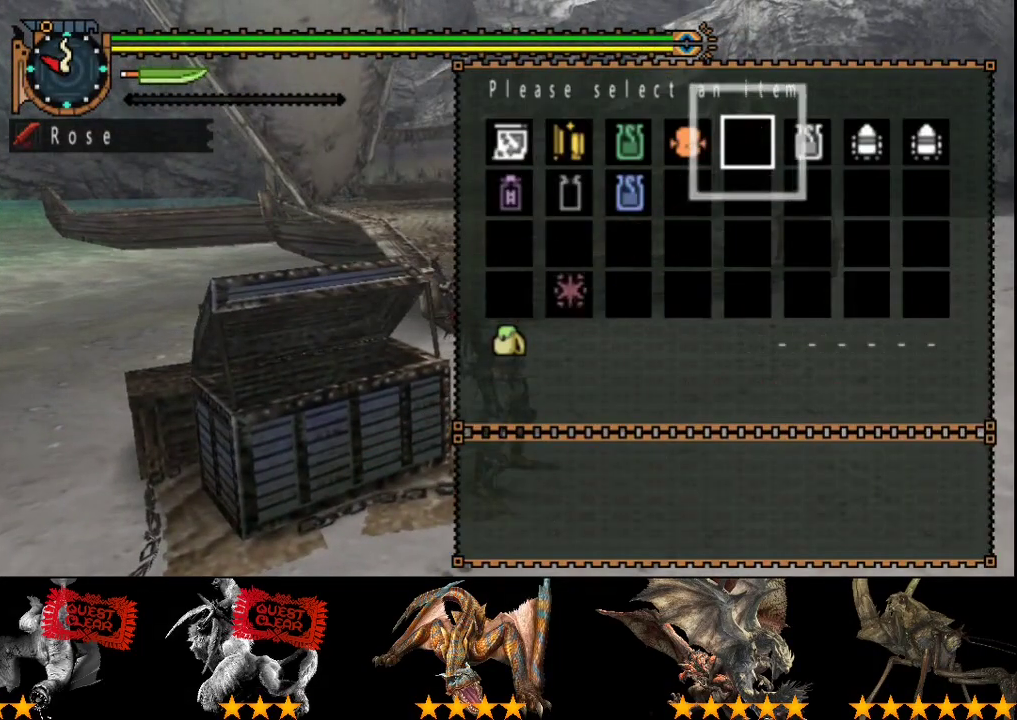
{"buttons": ["DPAD_LEFT"], "left_stick": "center", "right_stick": "center", "events": [[383, "left_stick", "center"], [483, "DPAD_LEFT", "down"]]}
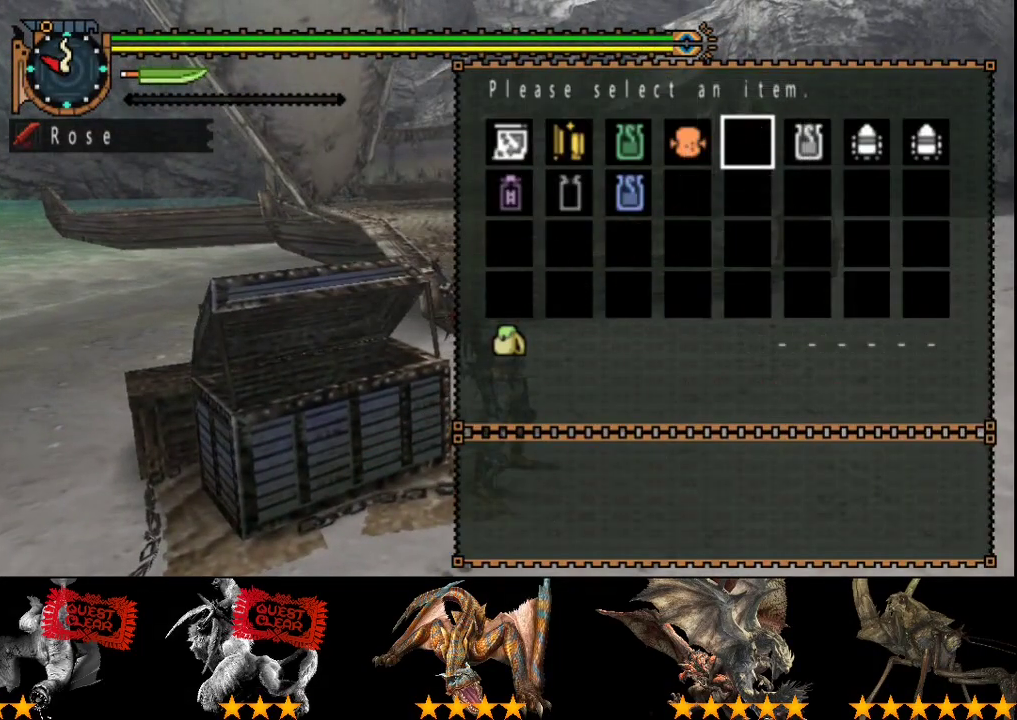
{"buttons": [], "left_stick": "up-right", "right_stick": "center", "events": [[50, "DPAD_LEFT", "up"], [367, "CIRCLE", "down"], [367, "left_stick", "right"], [467, "CIRCLE", "up"], [467, "left_stick", "up-right"]]}
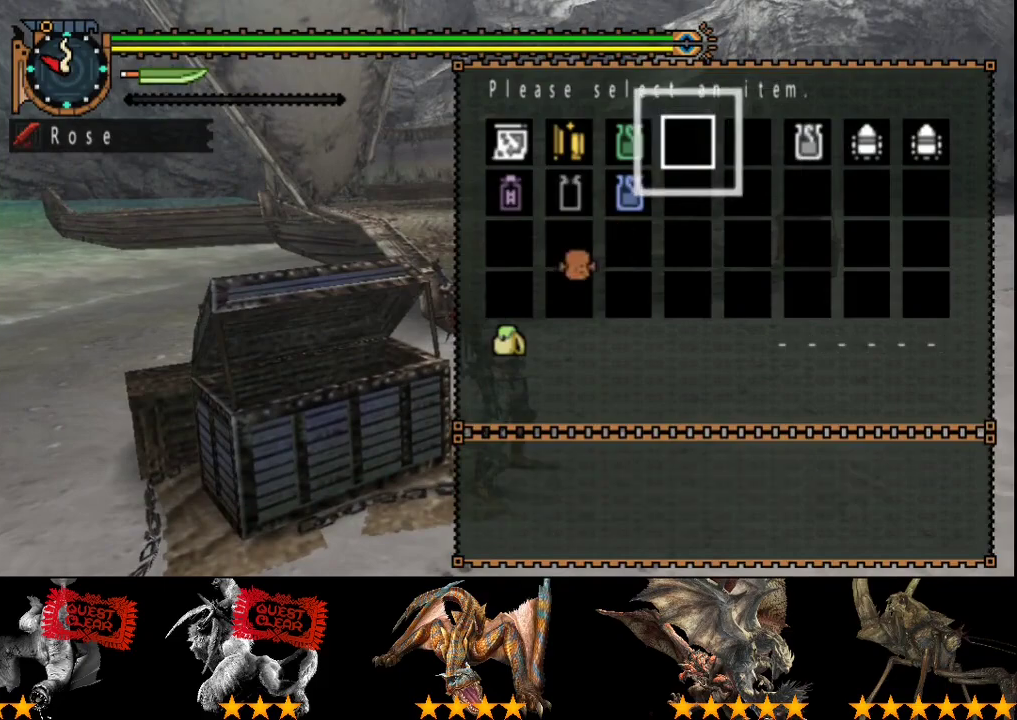
{"buttons": [], "left_stick": "up-right", "right_stick": "center", "events": [[33, "CIRCLE", "down"], [133, "CIRCLE", "up"]]}
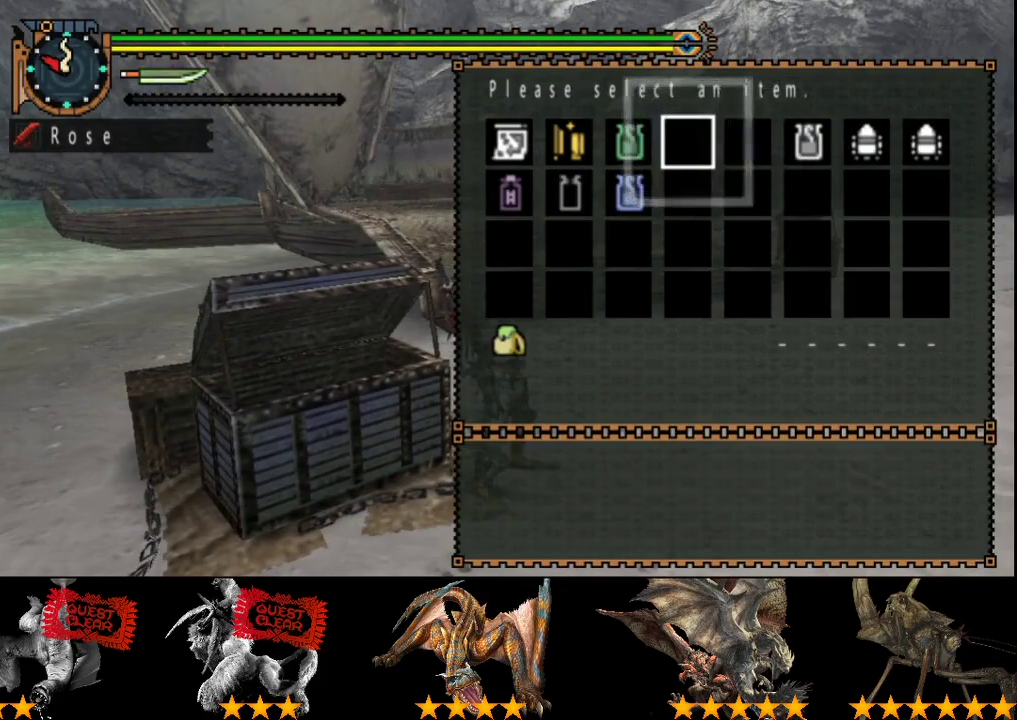
{"buttons": ["L2", "R2"], "left_stick": "up-right", "right_stick": "right", "events": [[133, "CIRCLE", "down"], [167, "R2", "down"], [200, "CIRCLE", "up"], [233, "L2", "down"], [417, "right_stick", "right"]]}
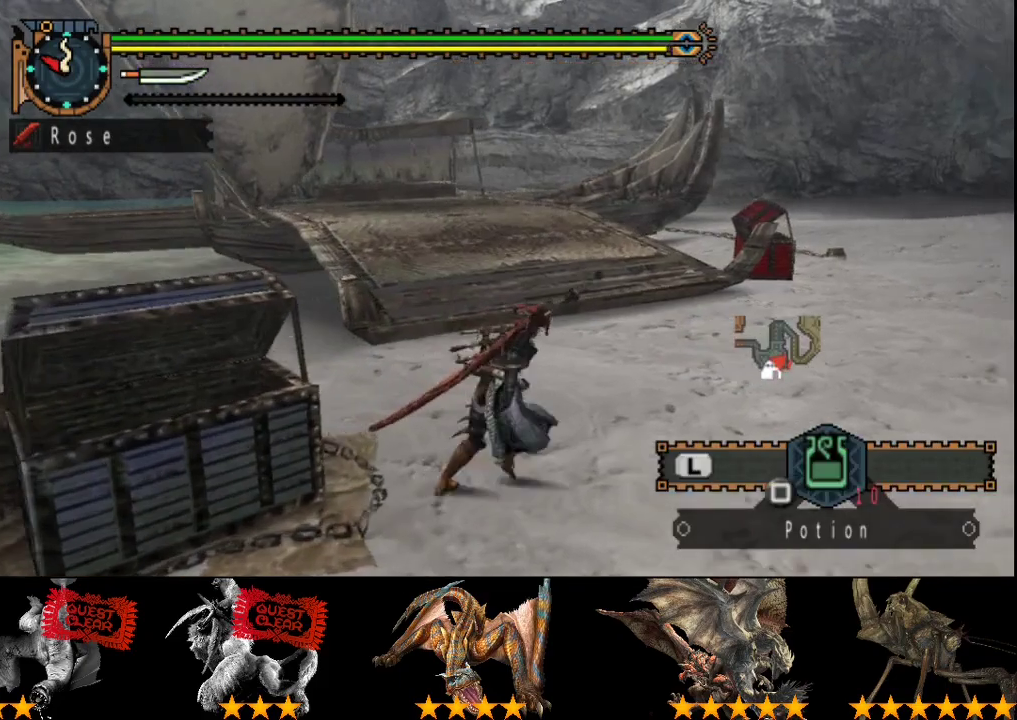
{"buttons": ["L2", "R2"], "left_stick": "up", "right_stick": "center", "events": [[200, "left_stick", "up"], [250, "right_stick", "center"]]}
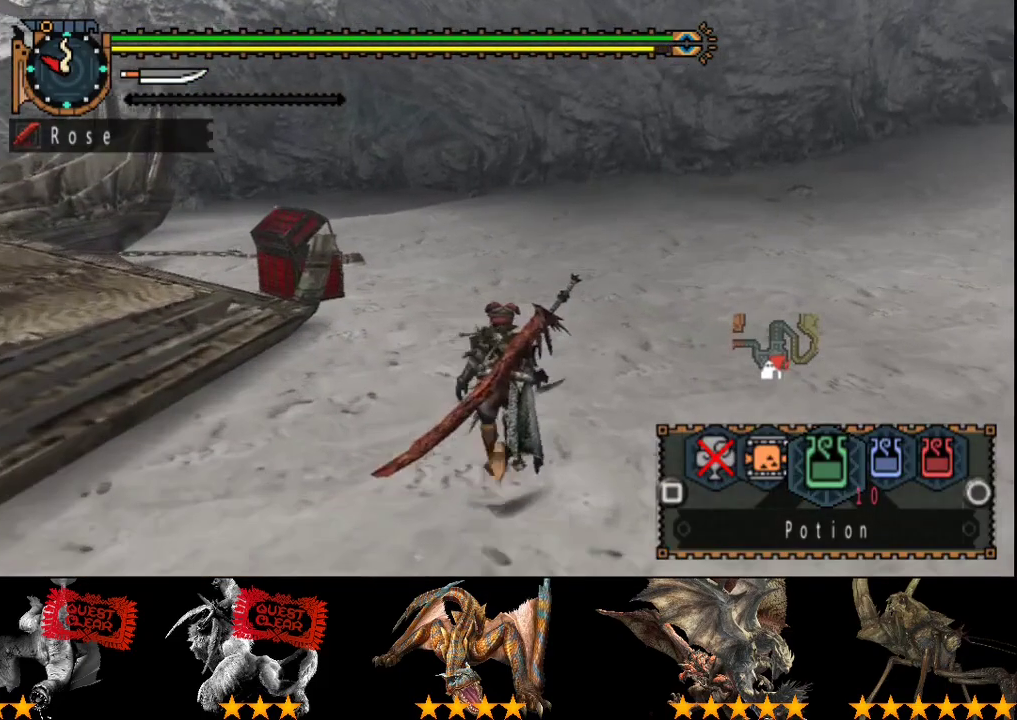
{"buttons": ["L2", "R2"], "left_stick": "up", "right_stick": "center", "events": []}